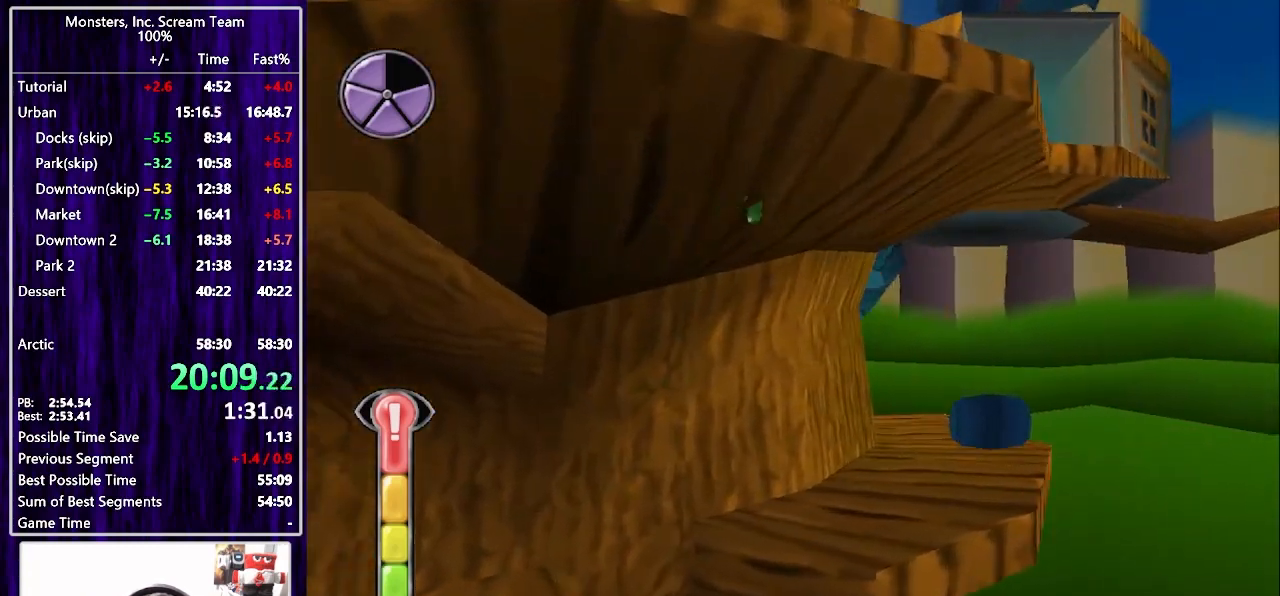
Gameplay with a controller (PlayStation layout); each line is a JSON object with the inputs held at the frame after it. "events" lists button and stick changes between this image and that frame as [ms after this image, input, new state], when the widget could be followed in between. Not read: L1 R1.
{"buttons": ["DPAD_UP", "DPAD_RIGHT"], "left_stick": "center", "right_stick": "center", "events": []}
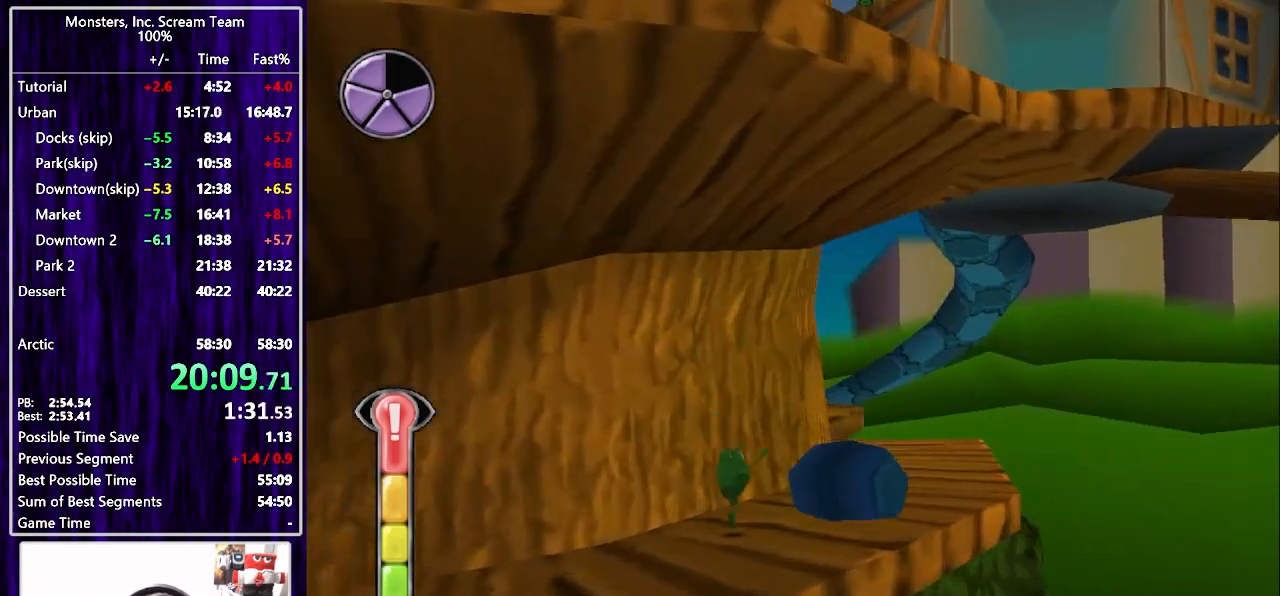
{"buttons": ["DPAD_UP", "DPAD_RIGHT"], "left_stick": "center", "right_stick": "center", "events": [[100, "SQUARE", "down"], [433, "SQUARE", "up"]]}
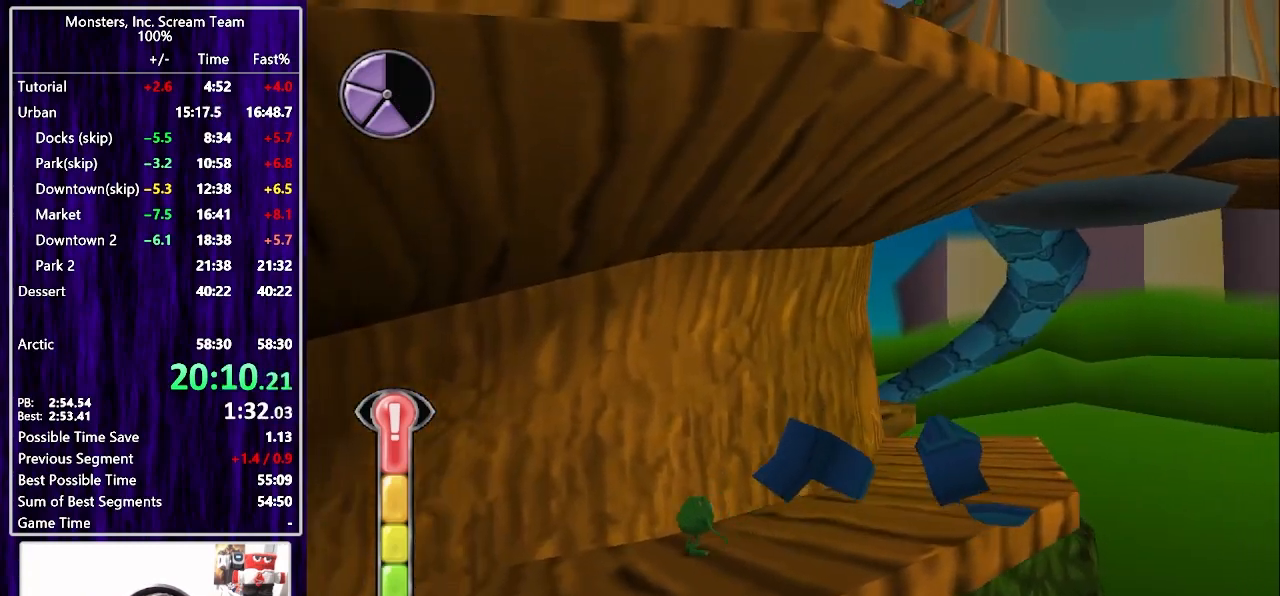
{"buttons": ["SQUARE", "DPAD_UP", "DPAD_RIGHT"], "left_stick": "center", "right_stick": "center", "events": [[200, "SQUARE", "down"]]}
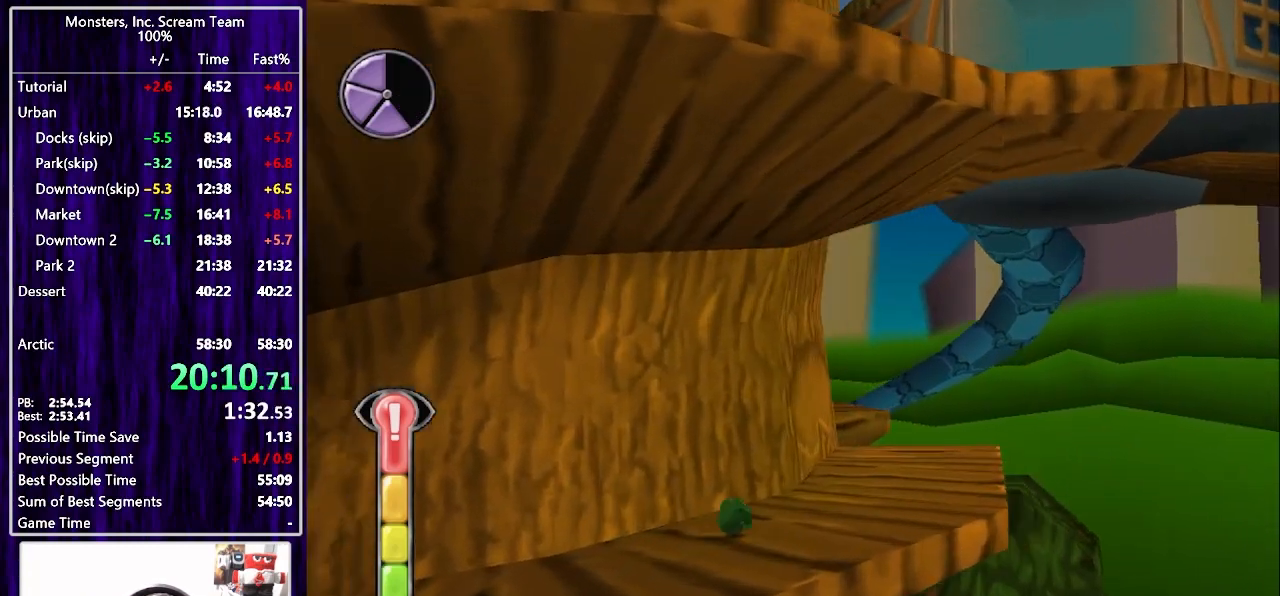
{"buttons": ["DPAD_UP", "DPAD_RIGHT"], "left_stick": "center", "right_stick": "center", "events": [[317, "SQUARE", "up"]]}
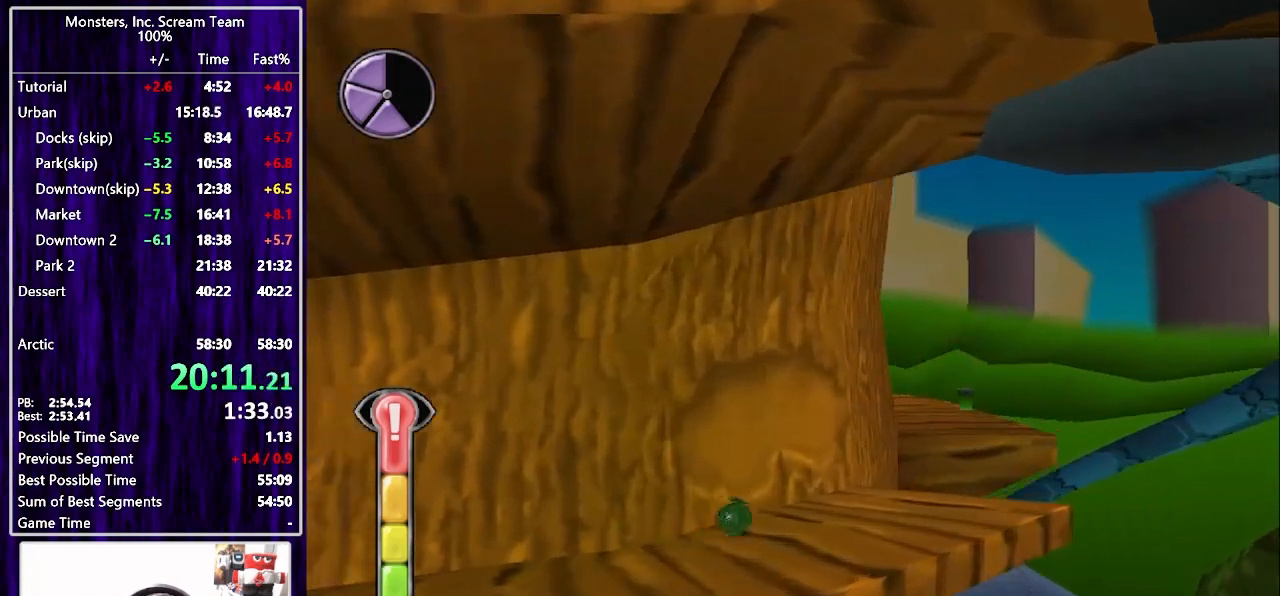
{"buttons": ["CROSS", "DPAD_UP", "DPAD_RIGHT"], "left_stick": "center", "right_stick": "center", "events": [[300, "CROSS", "down"], [400, "CROSS", "up"], [500, "CROSS", "down"]]}
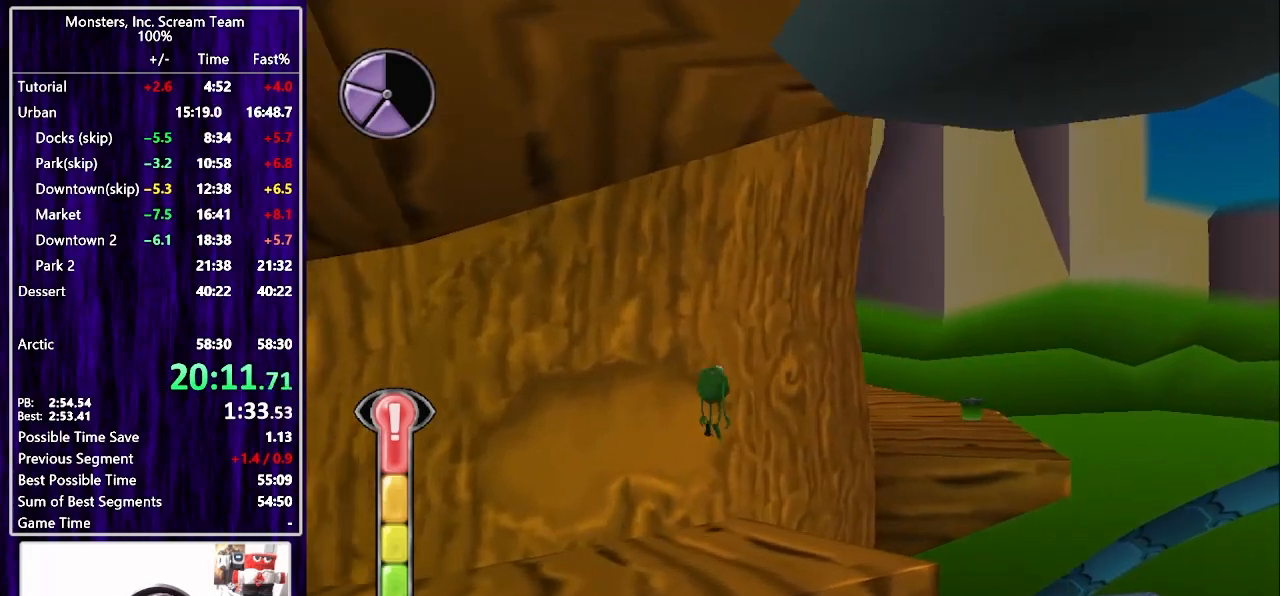
{"buttons": ["DPAD_UP", "DPAD_RIGHT"], "left_stick": "center", "right_stick": "center", "events": [[133, "CROSS", "up"]]}
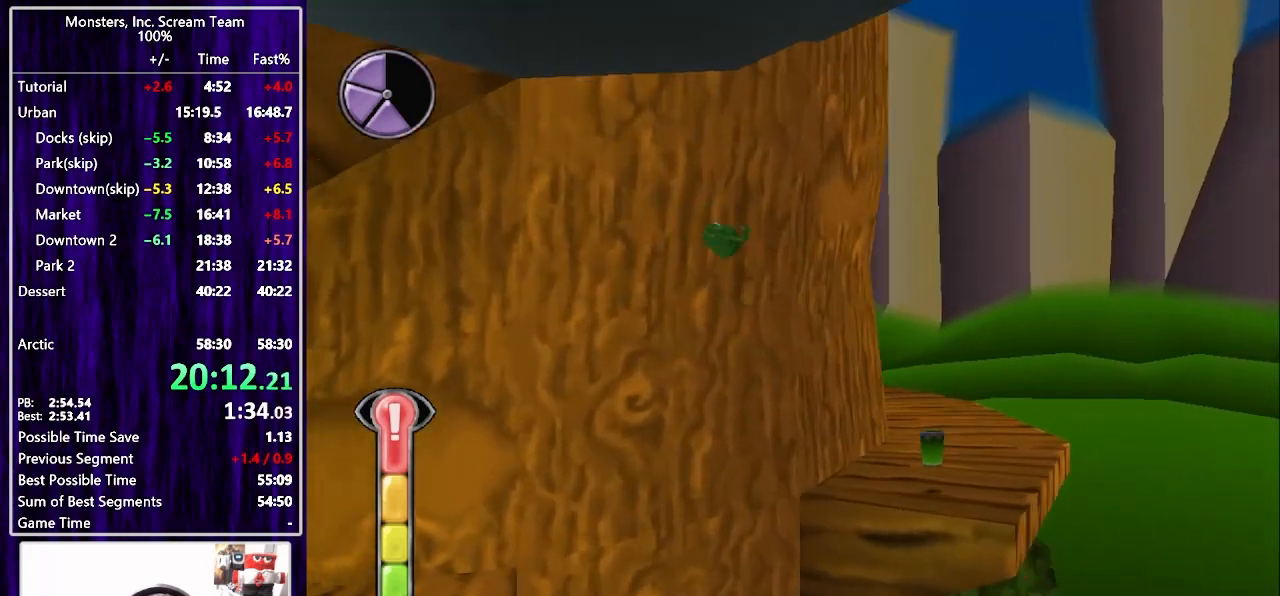
{"buttons": ["SQUARE", "DPAD_UP", "DPAD_RIGHT"], "left_stick": "center", "right_stick": "center", "events": [[450, "SQUARE", "down"]]}
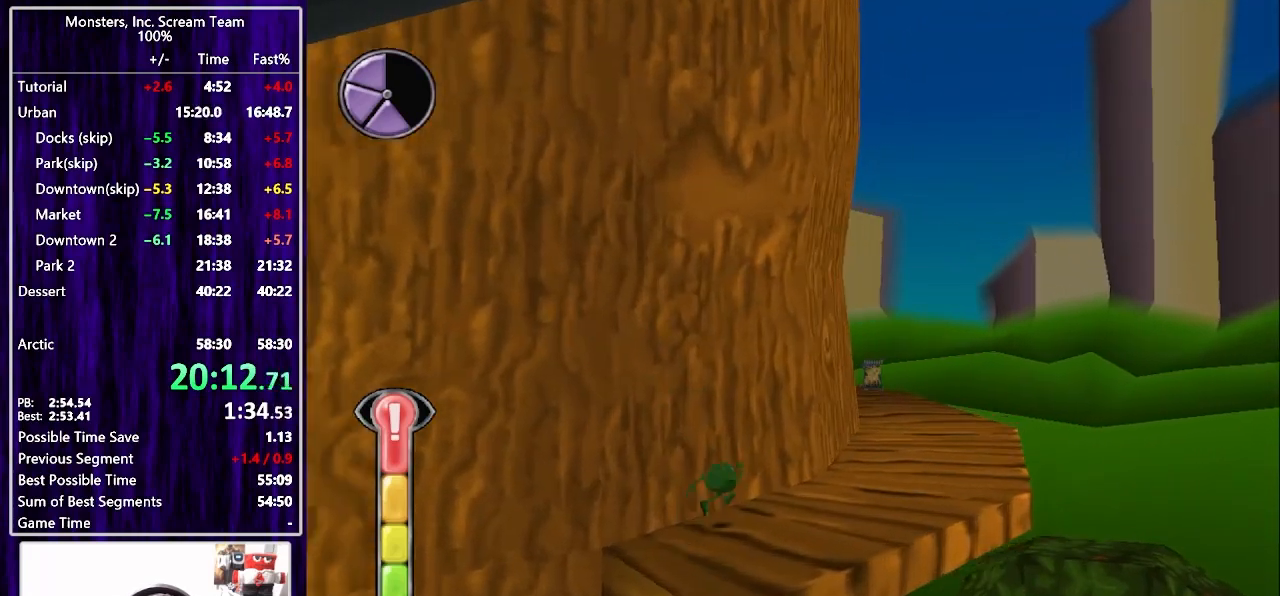
{"buttons": ["SQUARE", "DPAD_UP", "DPAD_RIGHT"], "left_stick": "center", "right_stick": "center", "events": []}
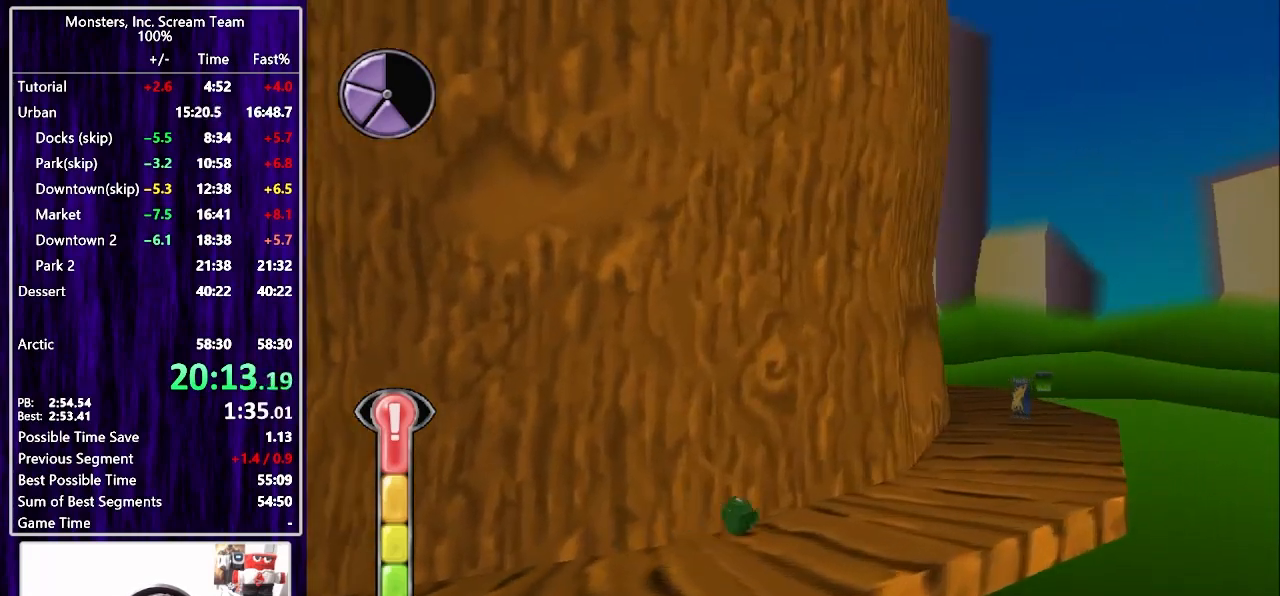
{"buttons": ["DPAD_UP", "DPAD_RIGHT"], "left_stick": "center", "right_stick": "center", "events": [[33, "DPAD_UP", "up"], [417, "SQUARE", "up"], [500, "DPAD_UP", "down"]]}
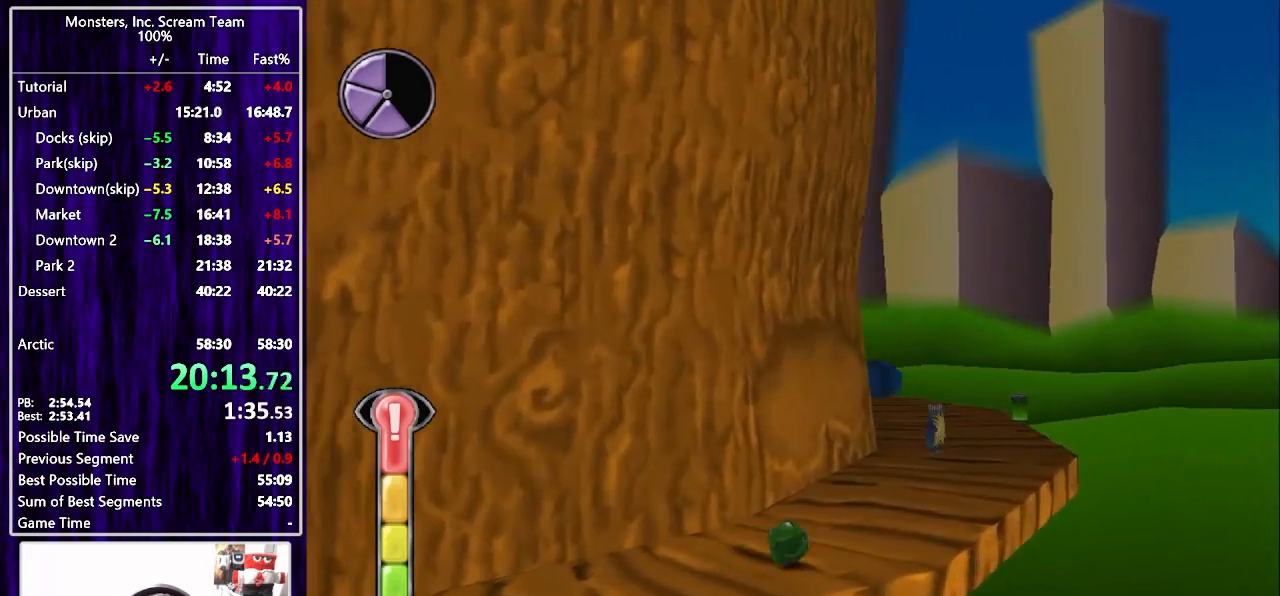
{"buttons": ["SQUARE", "DPAD_UP", "DPAD_RIGHT"], "left_stick": "center", "right_stick": "center", "events": [[133, "SQUARE", "down"]]}
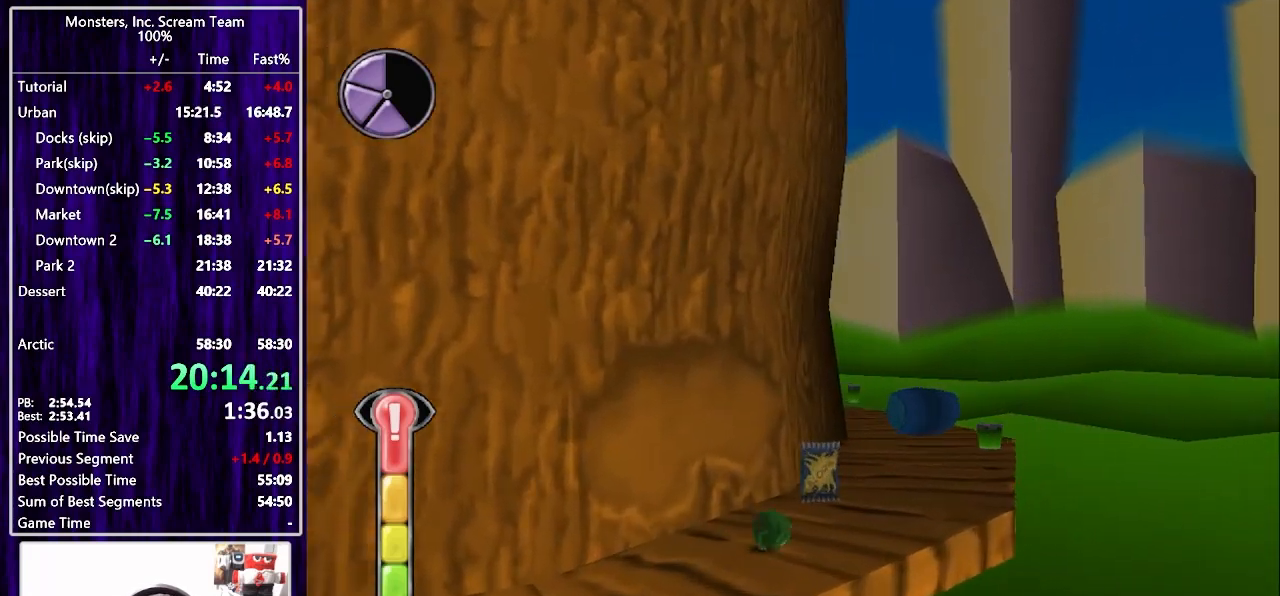
{"buttons": ["SQUARE", "DPAD_UP", "DPAD_RIGHT"], "left_stick": "center", "right_stick": "center", "events": [[200, "DPAD_RIGHT", "up"], [250, "DPAD_RIGHT", "down"]]}
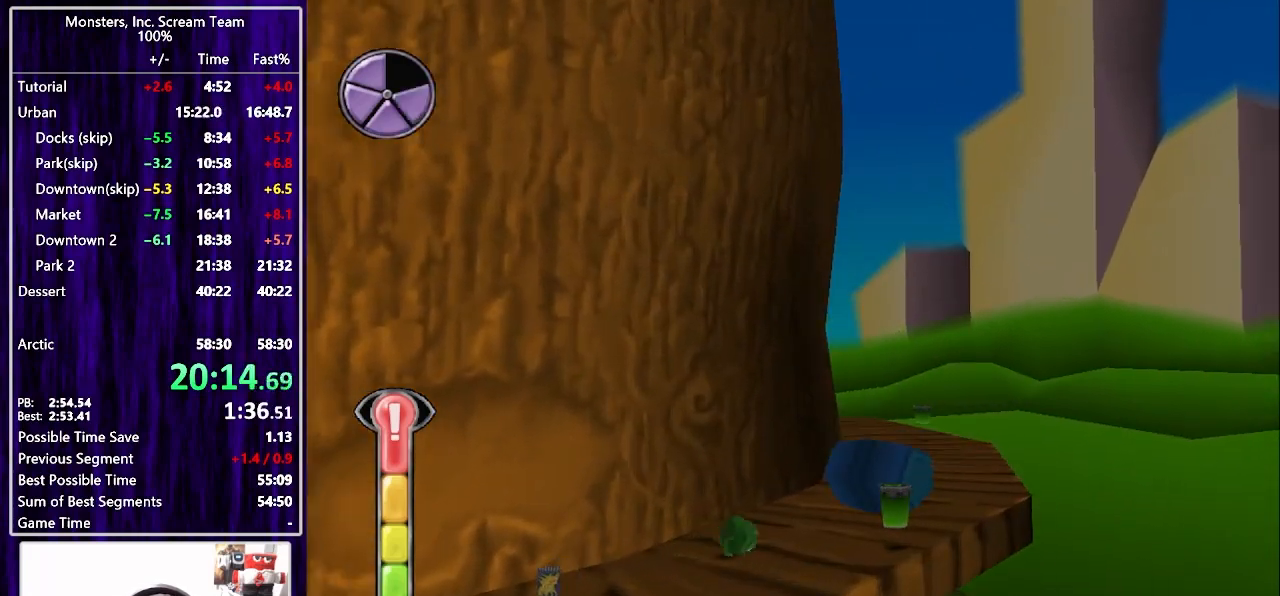
{"buttons": ["SQUARE", "DPAD_UP", "DPAD_RIGHT"], "left_stick": "center", "right_stick": "center", "events": [[150, "SQUARE", "up"], [350, "SQUARE", "down"]]}
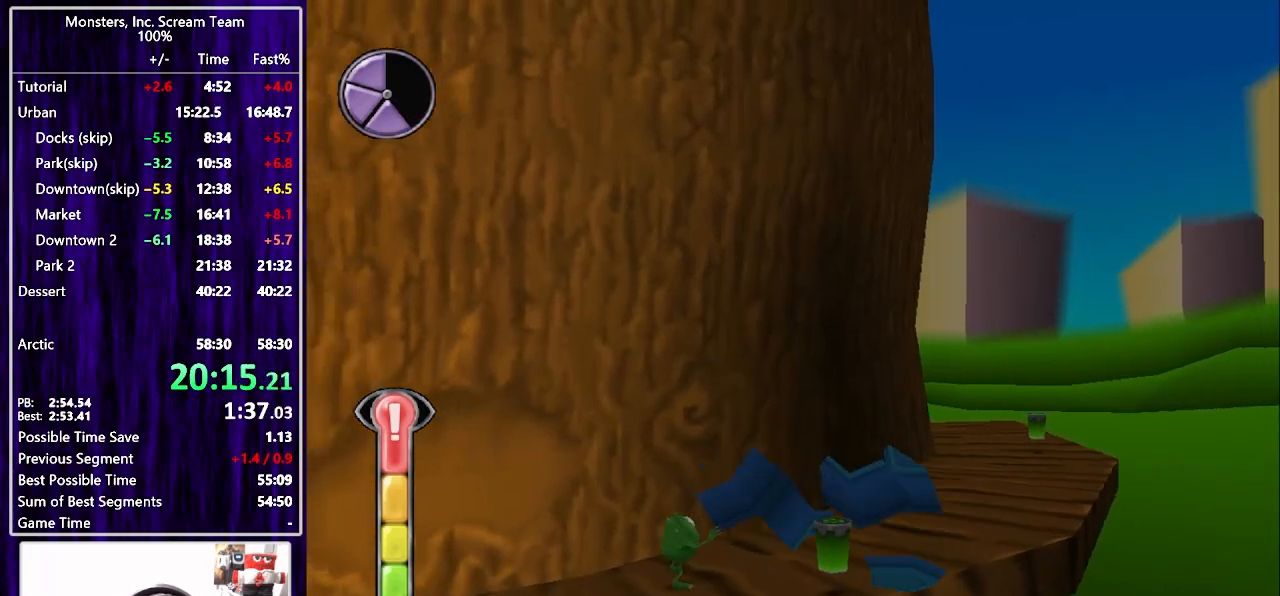
{"buttons": ["SQUARE", "DPAD_UP", "DPAD_RIGHT"], "left_stick": "center", "right_stick": "center", "events": [[83, "SQUARE", "up"], [333, "SQUARE", "down"]]}
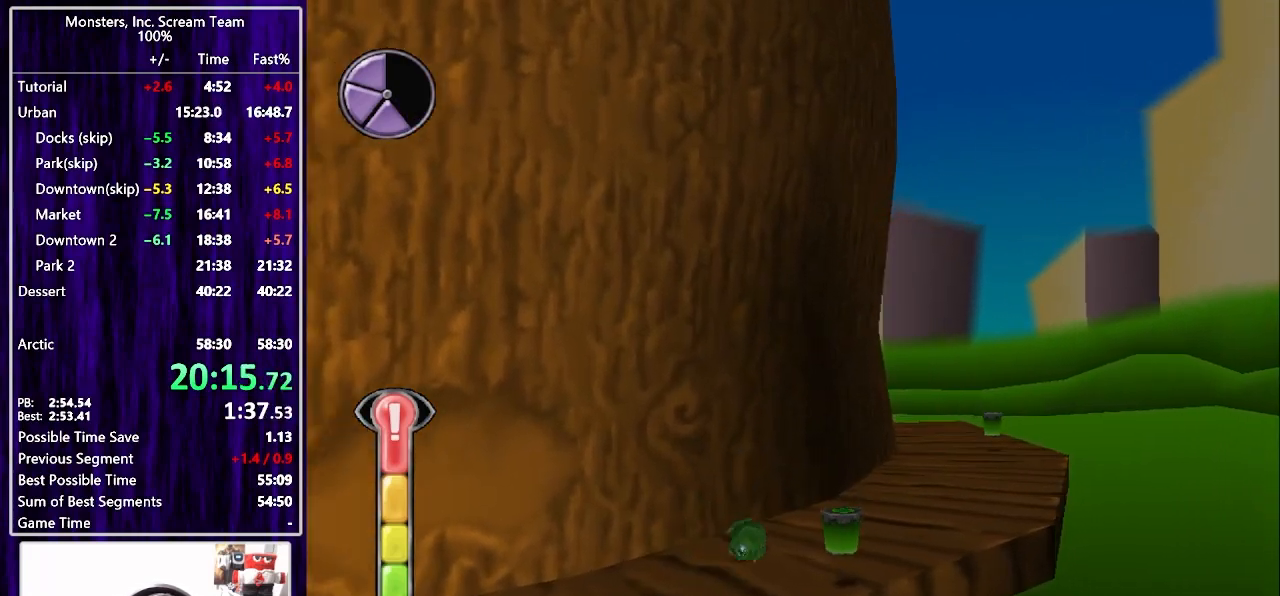
{"buttons": ["SQUARE", "DPAD_UP", "DPAD_RIGHT"], "left_stick": "center", "right_stick": "center", "events": []}
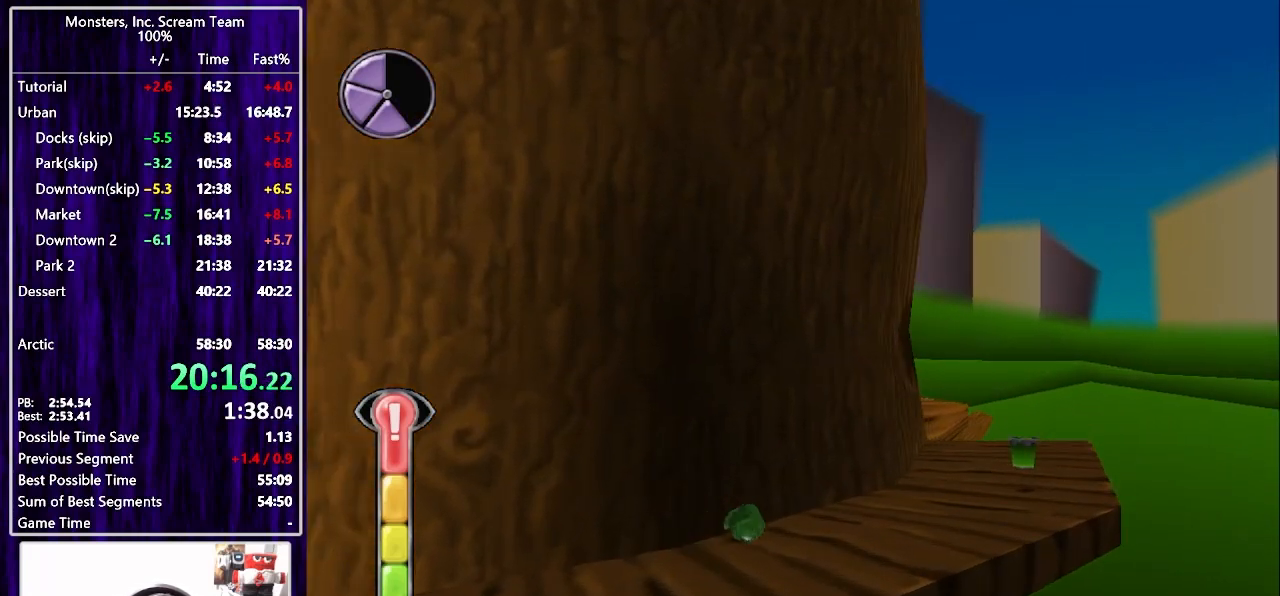
{"buttons": ["DPAD_UP", "DPAD_RIGHT"], "left_stick": "center", "right_stick": "center", "events": [[333, "SQUARE", "up"]]}
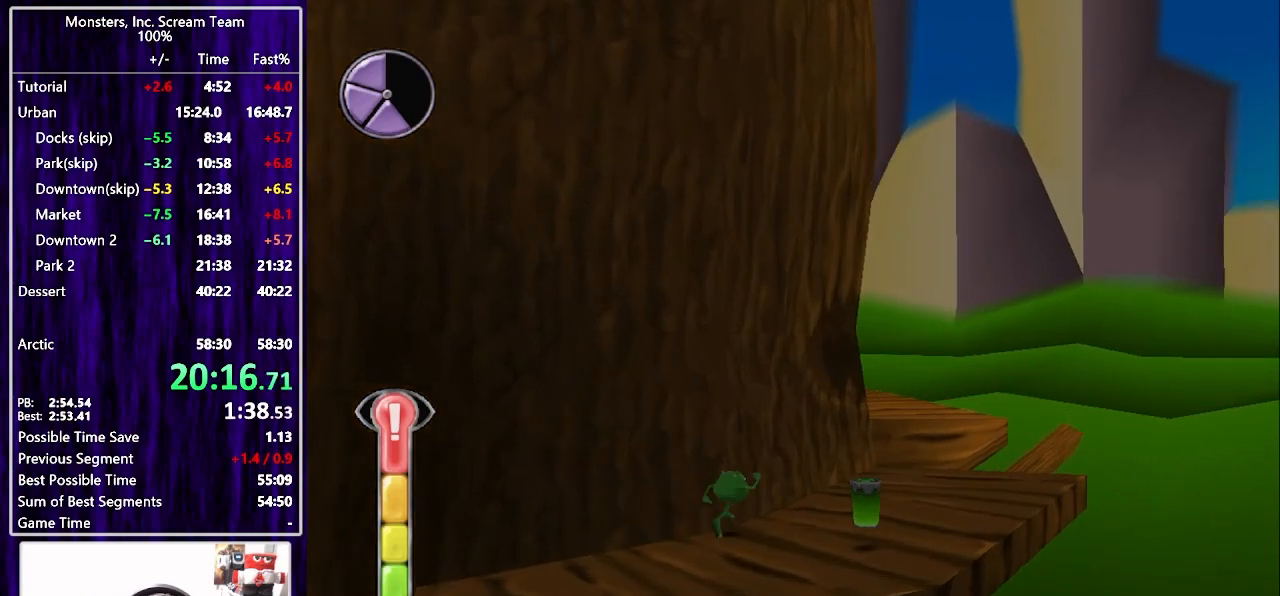
{"buttons": ["DPAD_UP", "DPAD_RIGHT"], "left_stick": "center", "right_stick": "center", "events": [[83, "SQUARE", "down"], [150, "SQUARE", "up"]]}
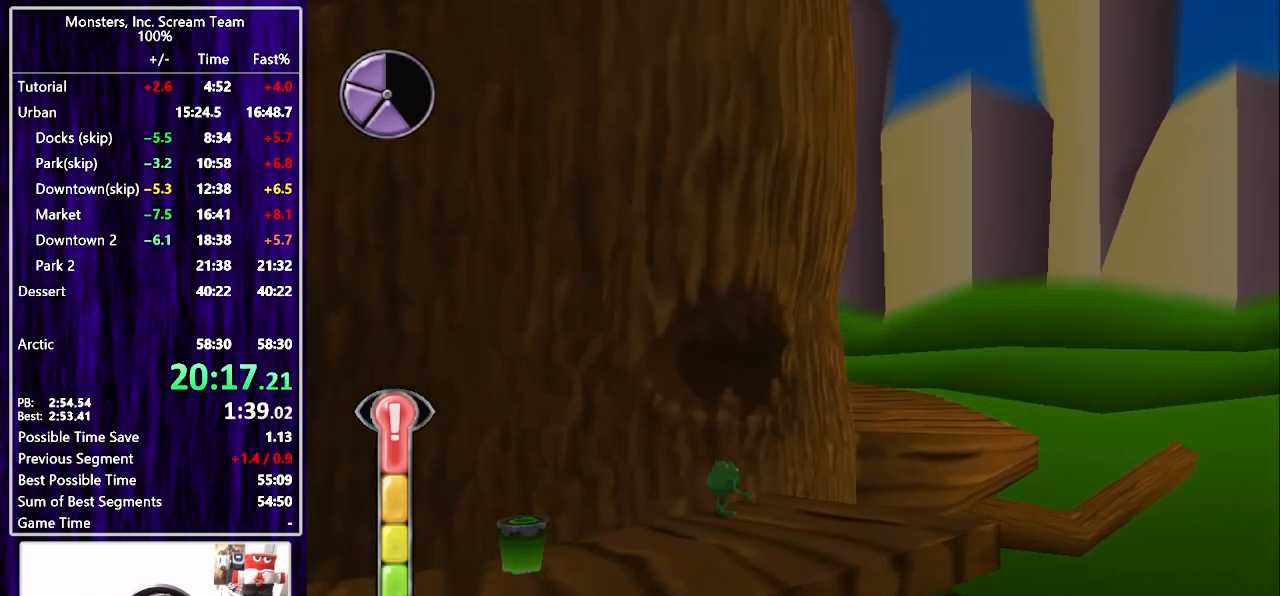
{"buttons": ["DPAD_UP", "DPAD_RIGHT"], "left_stick": "center", "right_stick": "center", "events": [[133, "CROSS", "down"], [233, "CROSS", "up"], [300, "CROSS", "down"], [417, "CROSS", "up"]]}
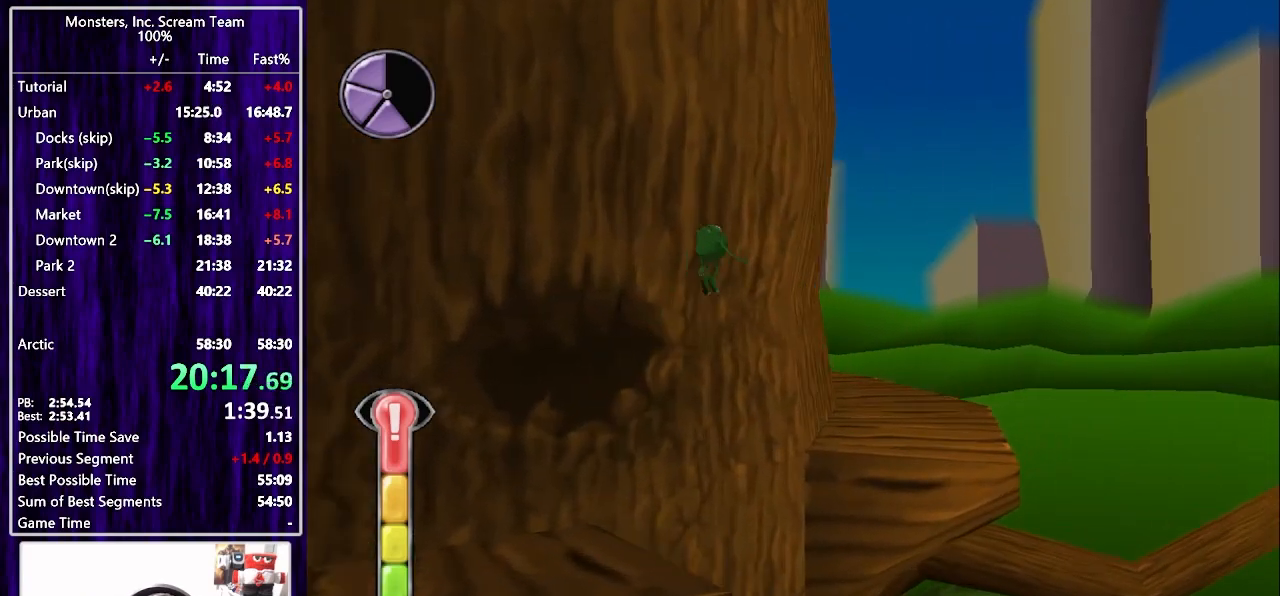
{"buttons": ["DPAD_UP", "DPAD_RIGHT"], "left_stick": "center", "right_stick": "center", "events": []}
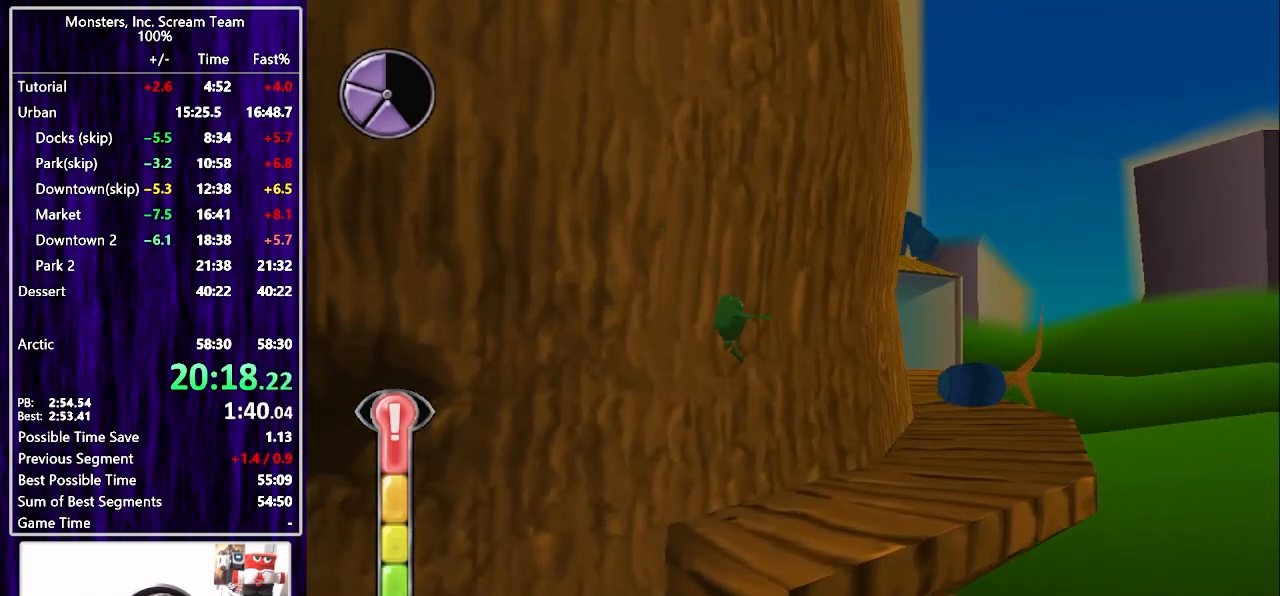
{"buttons": ["SQUARE", "DPAD_UP", "DPAD_RIGHT"], "left_stick": "center", "right_stick": "center", "events": [[300, "SQUARE", "down"]]}
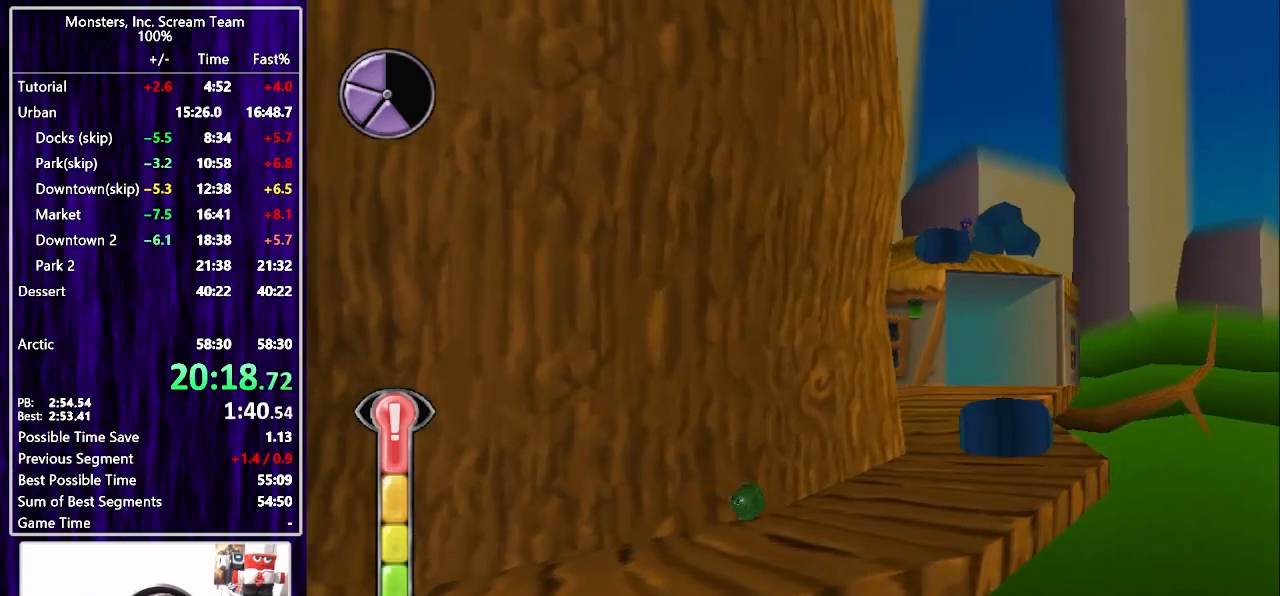
{"buttons": ["SQUARE", "DPAD_UP", "DPAD_RIGHT"], "left_stick": "center", "right_stick": "center", "events": []}
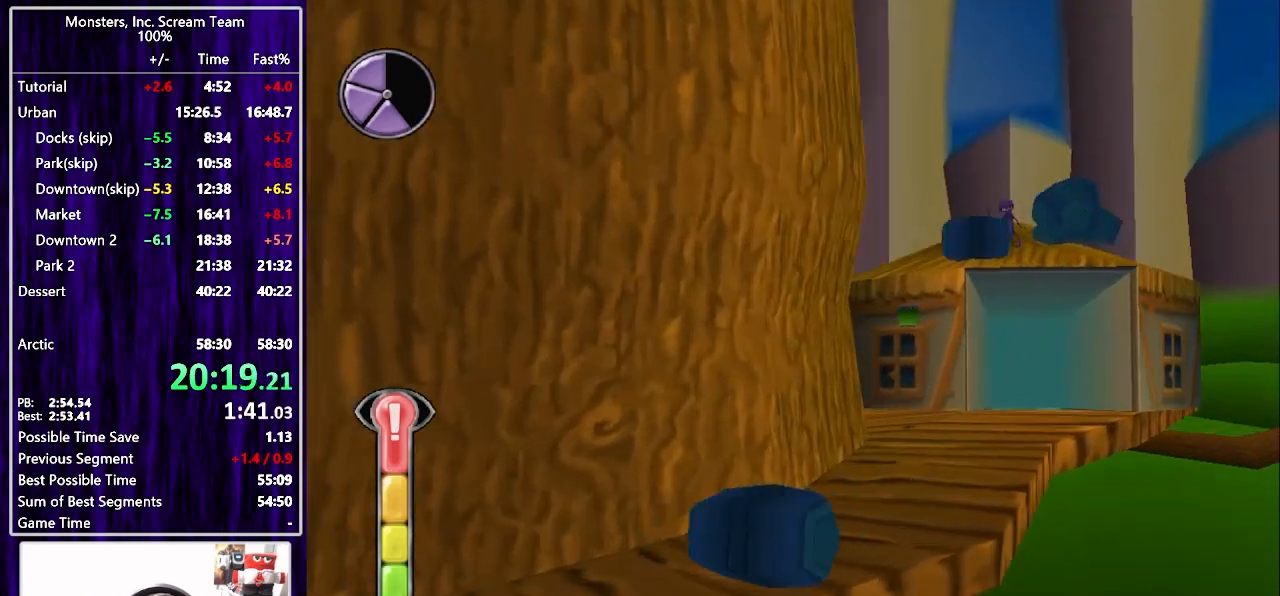
{"buttons": ["SQUARE", "DPAD_UP", "DPAD_RIGHT"], "left_stick": "center", "right_stick": "center", "events": [[33, "DPAD_UP", "up"], [300, "SQUARE", "up"], [467, "SQUARE", "down"], [500, "DPAD_UP", "down"]]}
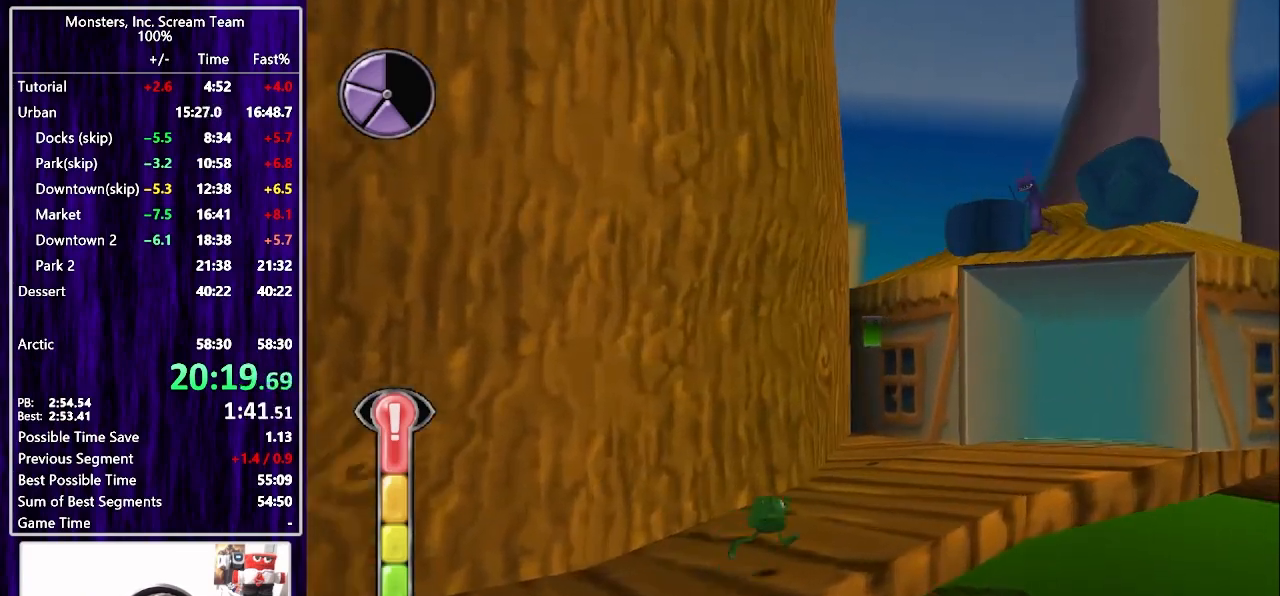
{"buttons": [], "left_stick": "center", "right_stick": "center", "events": [[417, "DPAD_UP", "up"], [450, "SQUARE", "up"], [483, "DPAD_RIGHT", "up"]]}
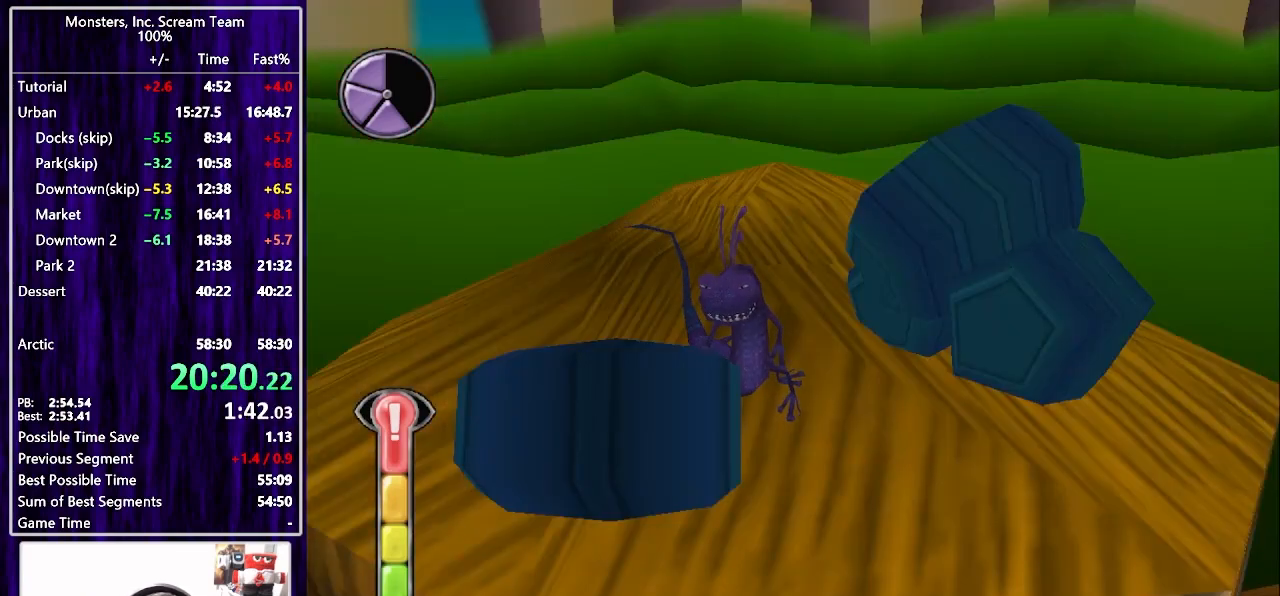
{"buttons": [], "left_stick": "center", "right_stick": "center", "events": []}
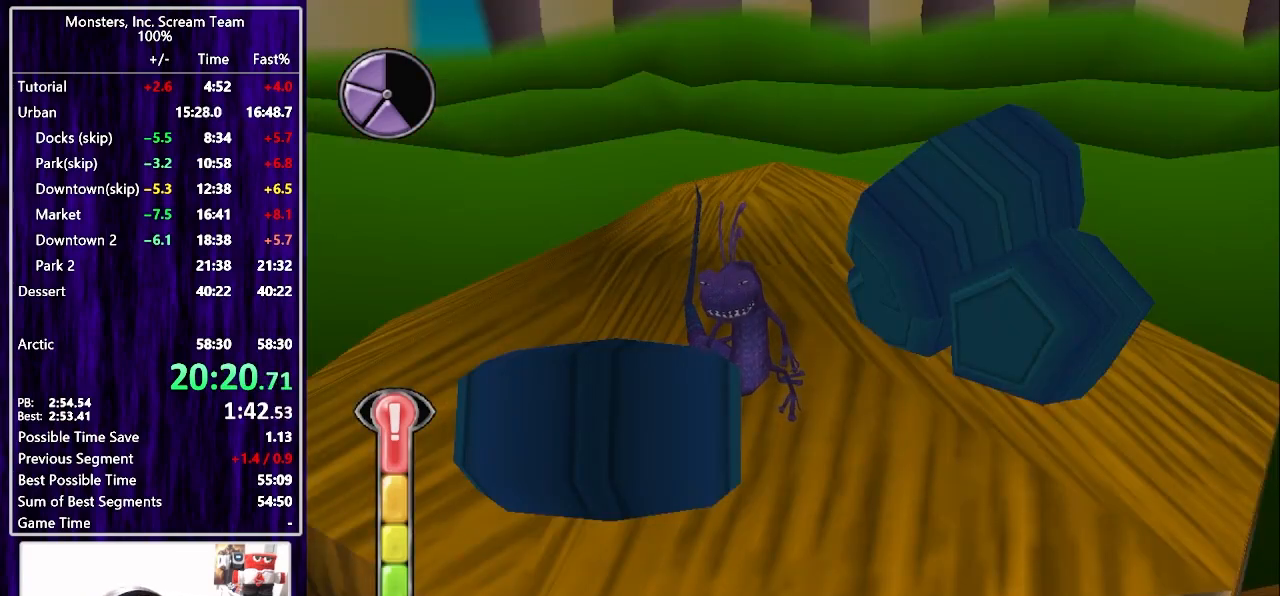
{"buttons": [], "left_stick": "center", "right_stick": "center", "events": []}
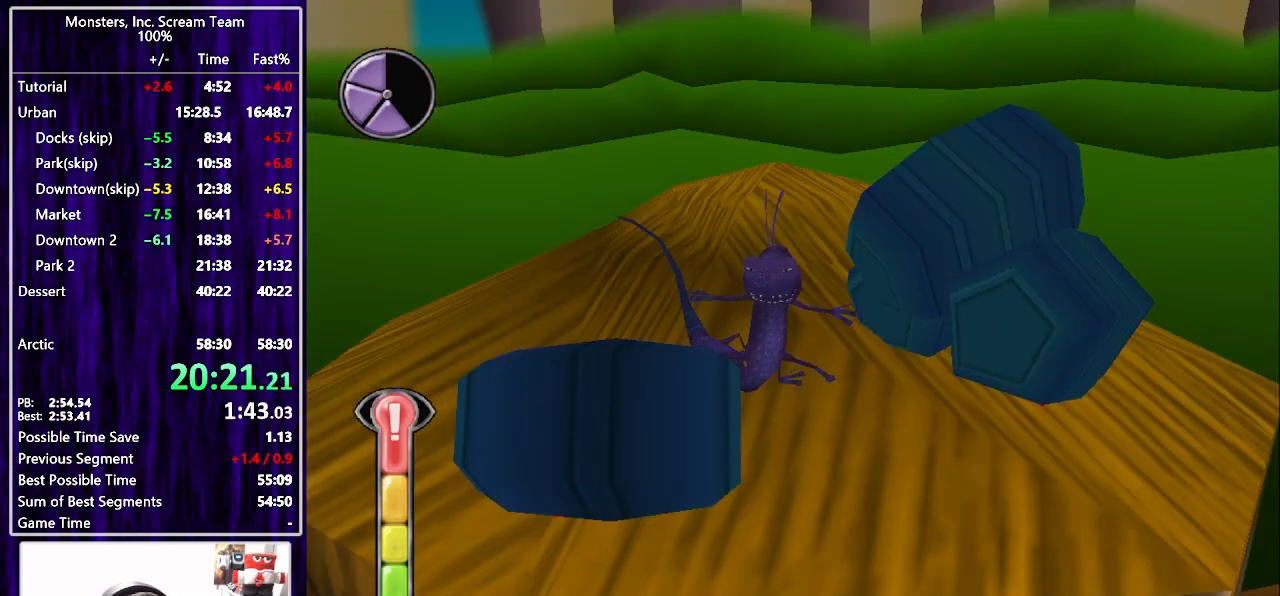
{"buttons": [], "left_stick": "center", "right_stick": "center", "events": []}
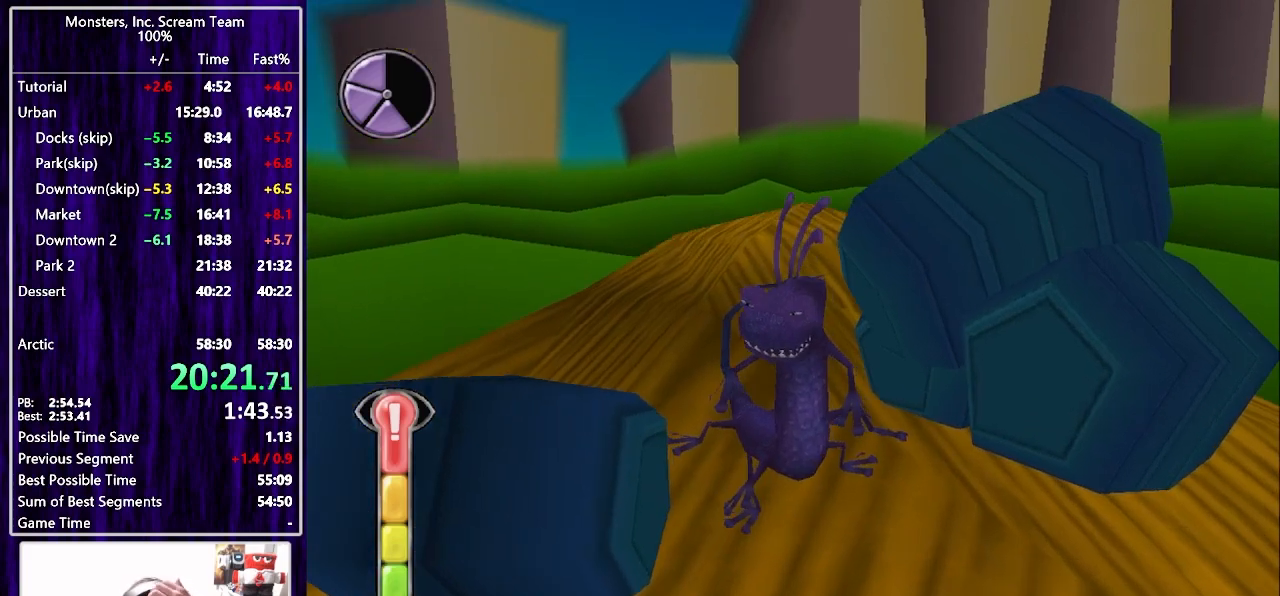
{"buttons": [], "left_stick": "center", "right_stick": "center", "events": []}
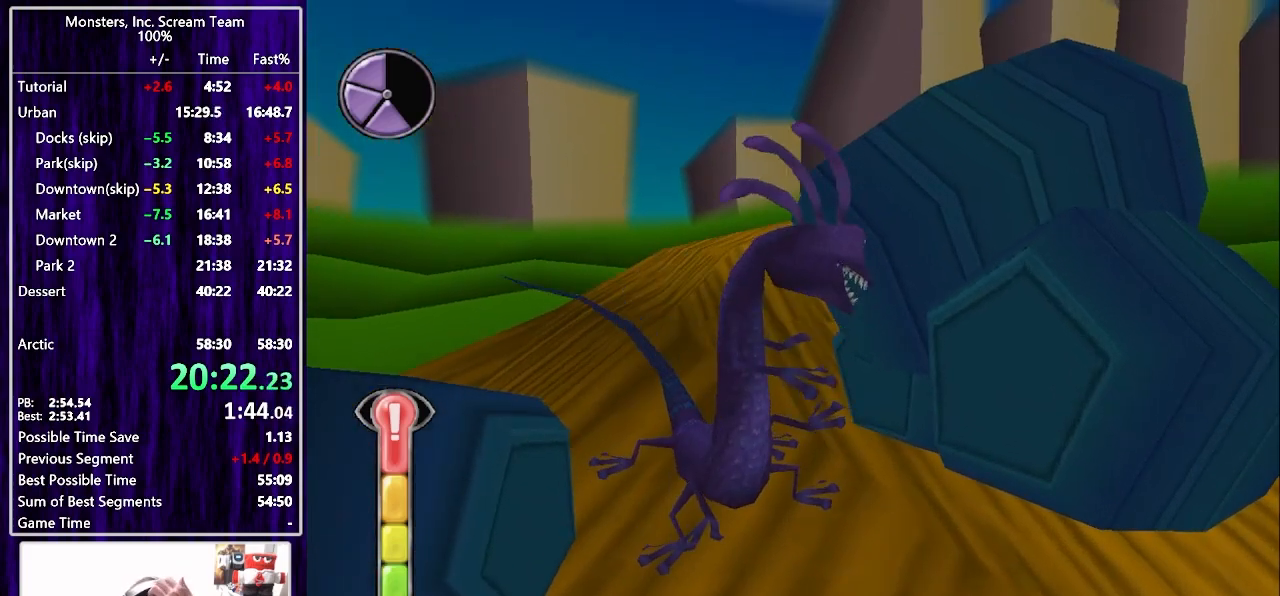
{"buttons": [], "left_stick": "center", "right_stick": "center", "events": []}
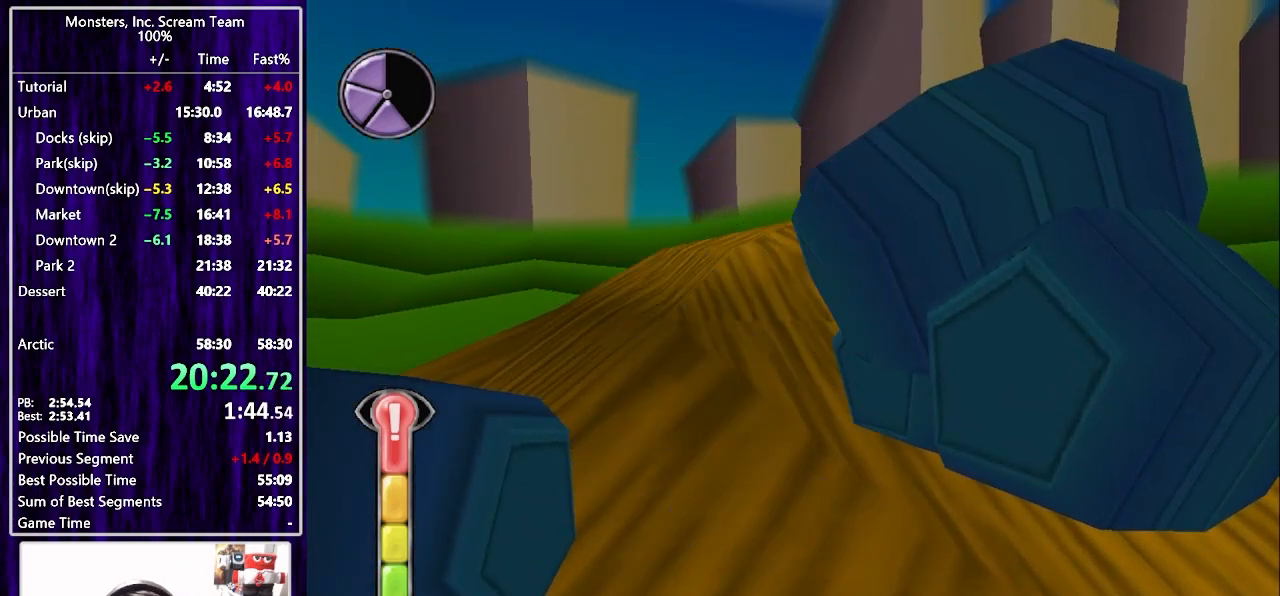
{"buttons": [], "left_stick": "center", "right_stick": "center", "events": []}
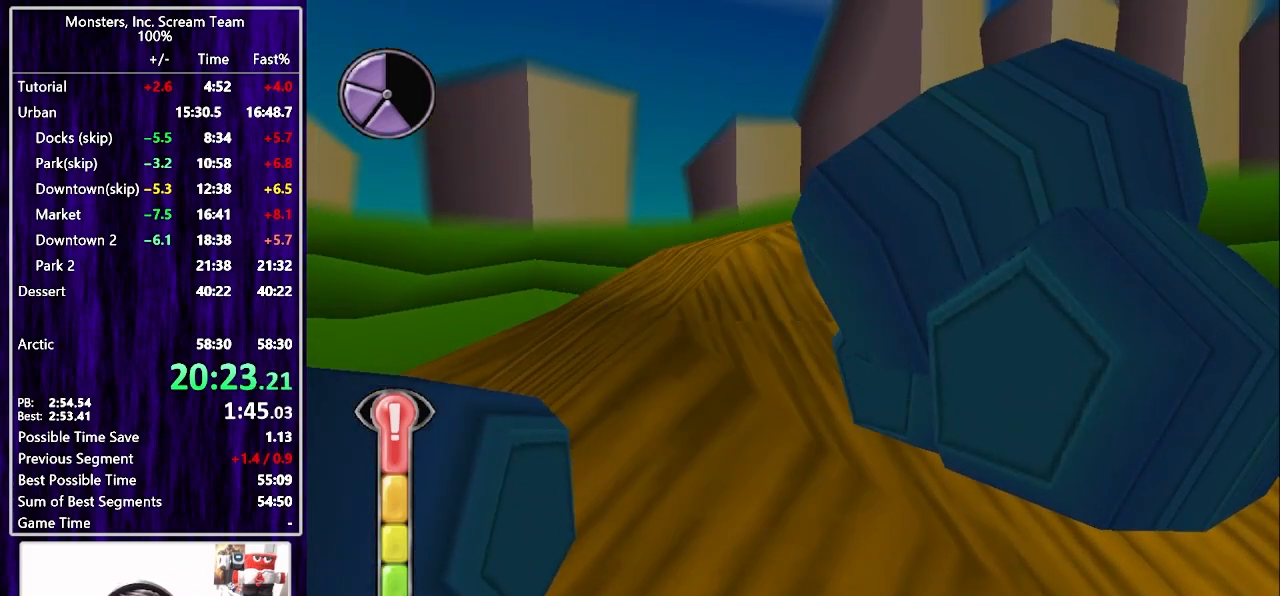
{"buttons": [], "left_stick": "center", "right_stick": "center", "events": []}